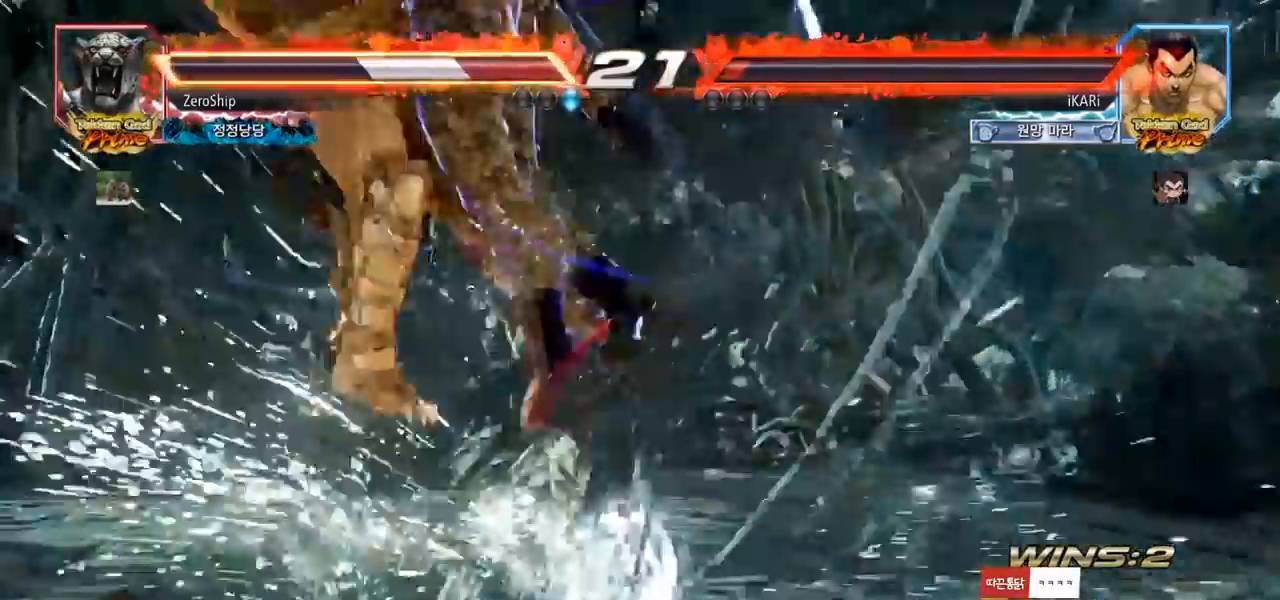
Gameplay with a controller (arcade stick); each line is a JSON object with the inputs held at the frame after it. "events" lists button and stick changes between this image and that frame as [ms after this image, input, new state], when the widget could be followed in between. Not read: L3 R3.
{"buttons": [], "left_stick": "center", "events": [[100, "CIRCLE", "up"], [100, "SQUARE", "up"], [100, "left_stick", "center"]]}
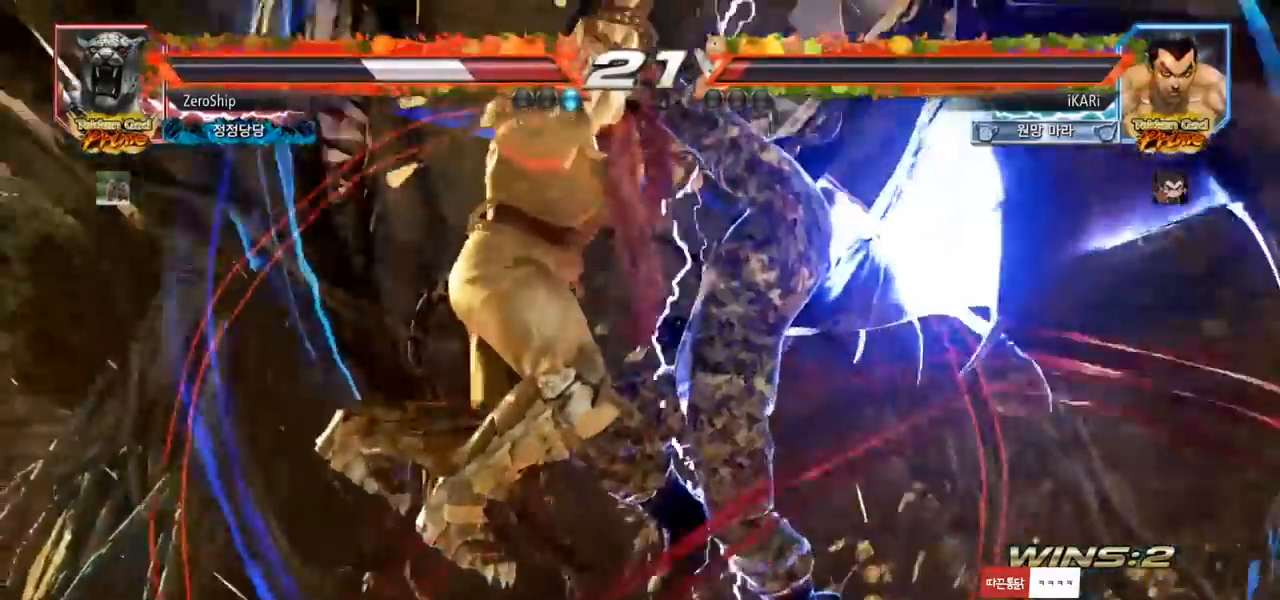
{"buttons": [], "left_stick": "center", "events": []}
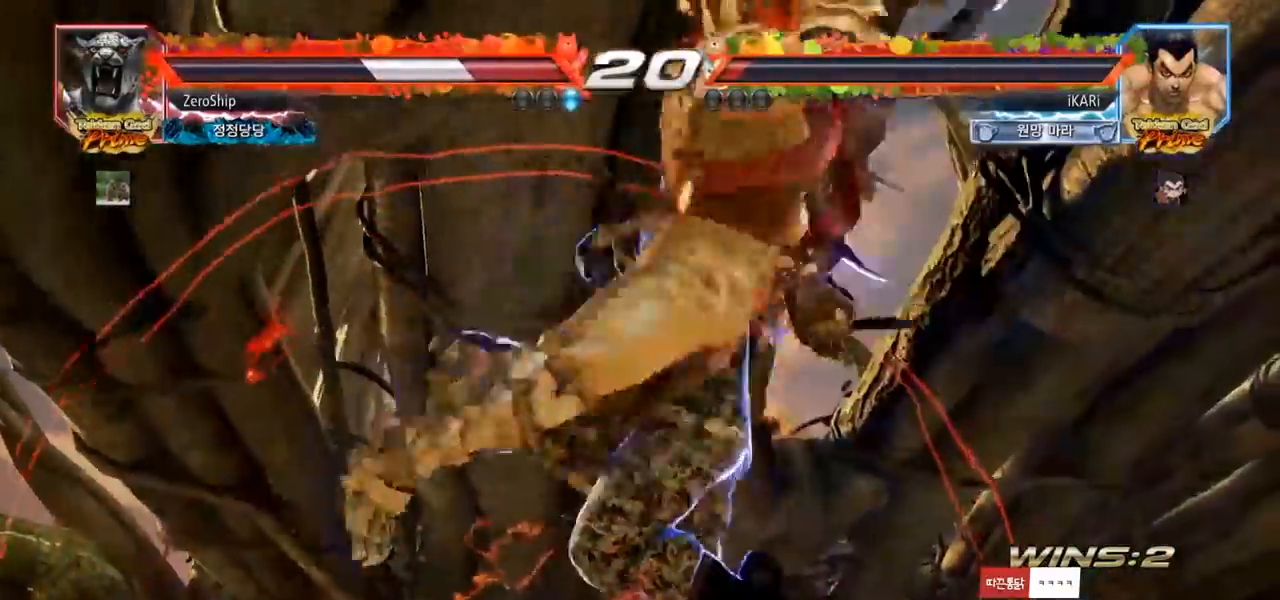
{"buttons": ["SQUARE", "TRIANGLE"], "left_stick": "center", "events": [[317, "SQUARE", "down"], [317, "TRIANGLE", "down"], [417, "TRIANGLE", "up"], [483, "TRIANGLE", "down"]]}
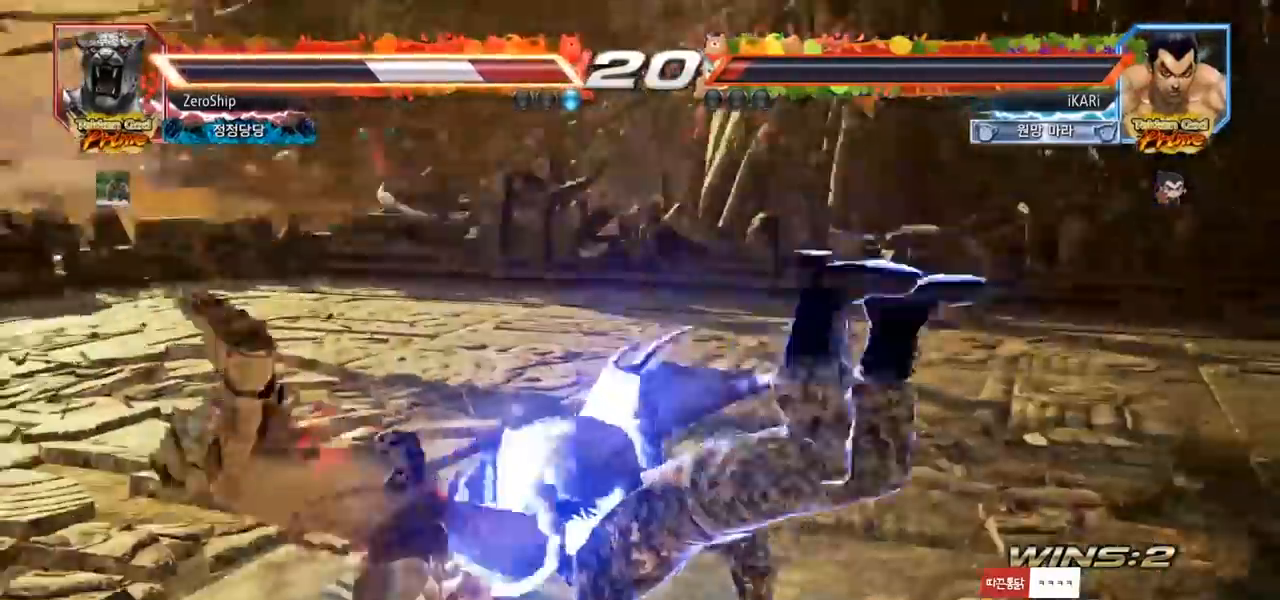
{"buttons": [], "left_stick": "center", "events": [[67, "SQUARE", "up"], [67, "TRIANGLE", "up"]]}
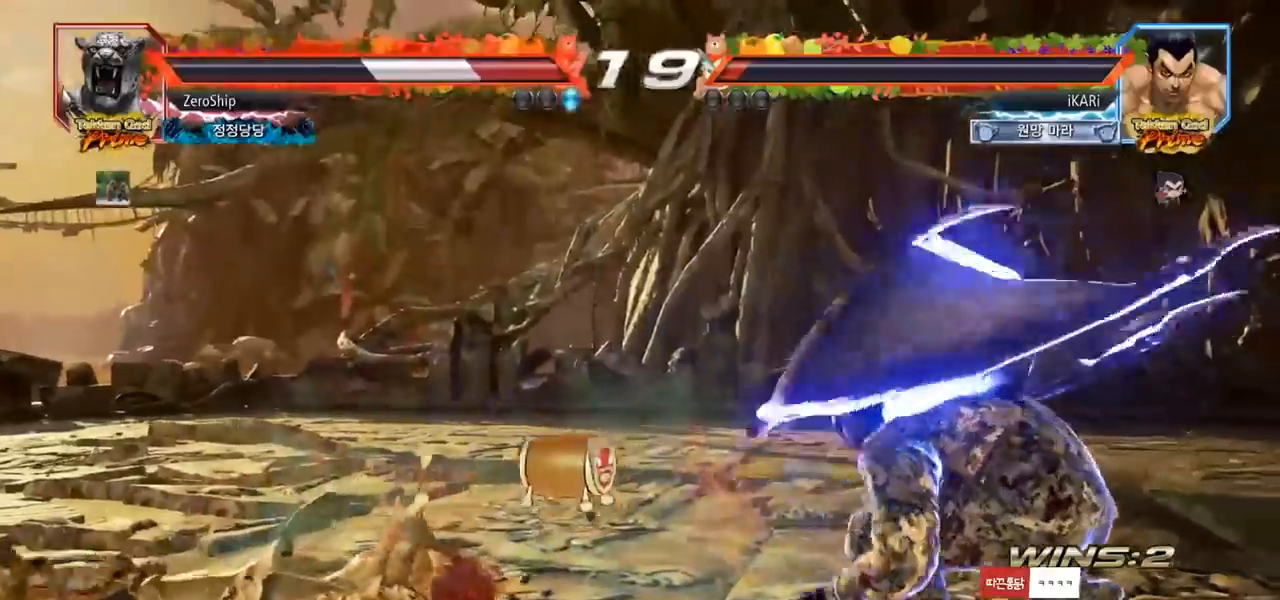
{"buttons": [], "left_stick": "right", "events": [[117, "left_stick", "left"], [183, "left_stick", "center"], [233, "left_stick", "left"], [300, "left_stick", "center"], [367, "left_stick", "right"], [417, "left_stick", "center"], [467, "left_stick", "right"]]}
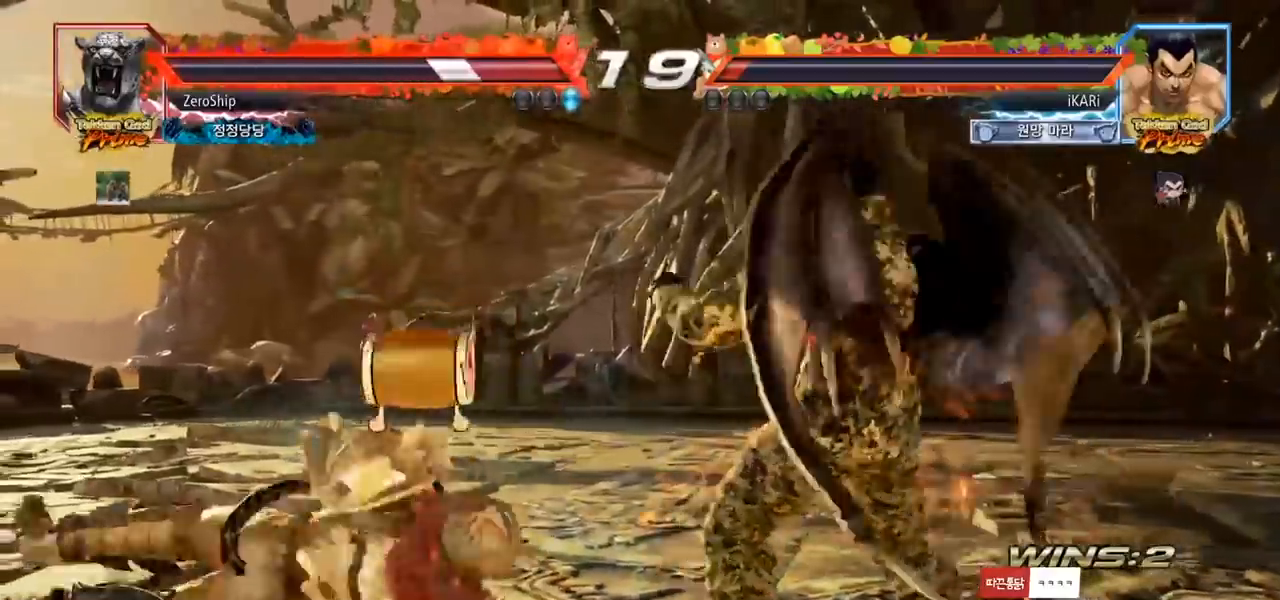
{"buttons": [], "left_stick": "down-left", "events": [[150, "left_stick", "left"], [233, "left_stick", "down-left"], [417, "CIRCLE", "down"], [500, "CIRCLE", "up"]]}
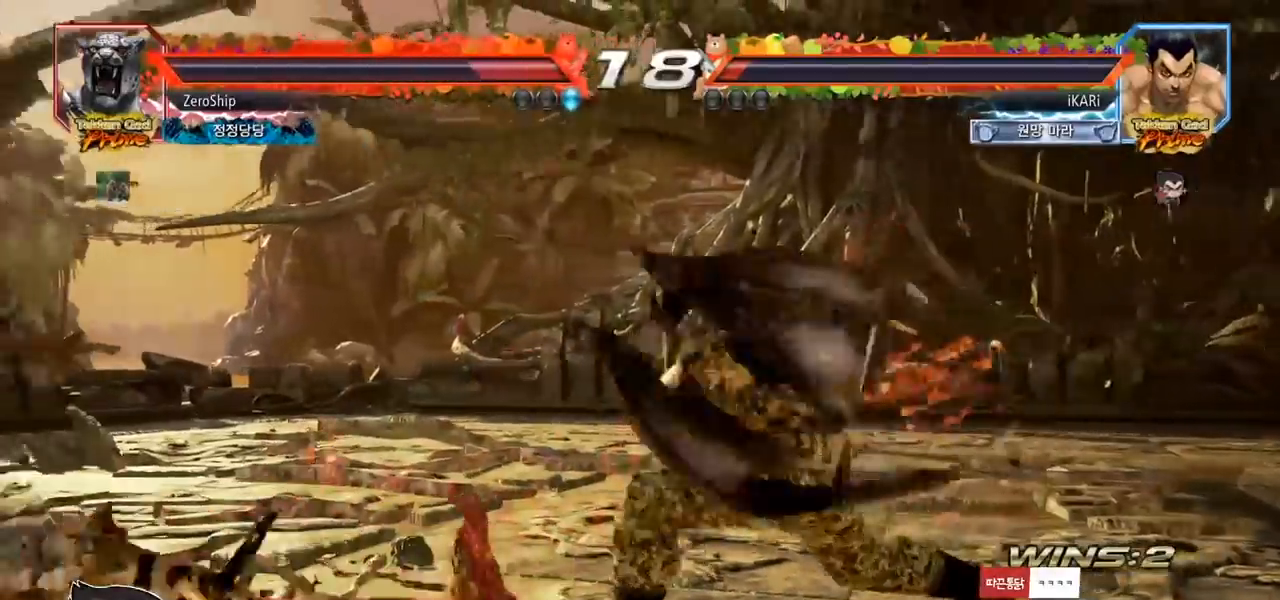
{"buttons": [], "left_stick": "center", "events": [[67, "SQUARE", "down"], [67, "left_stick", "center"], [133, "SQUARE", "up"]]}
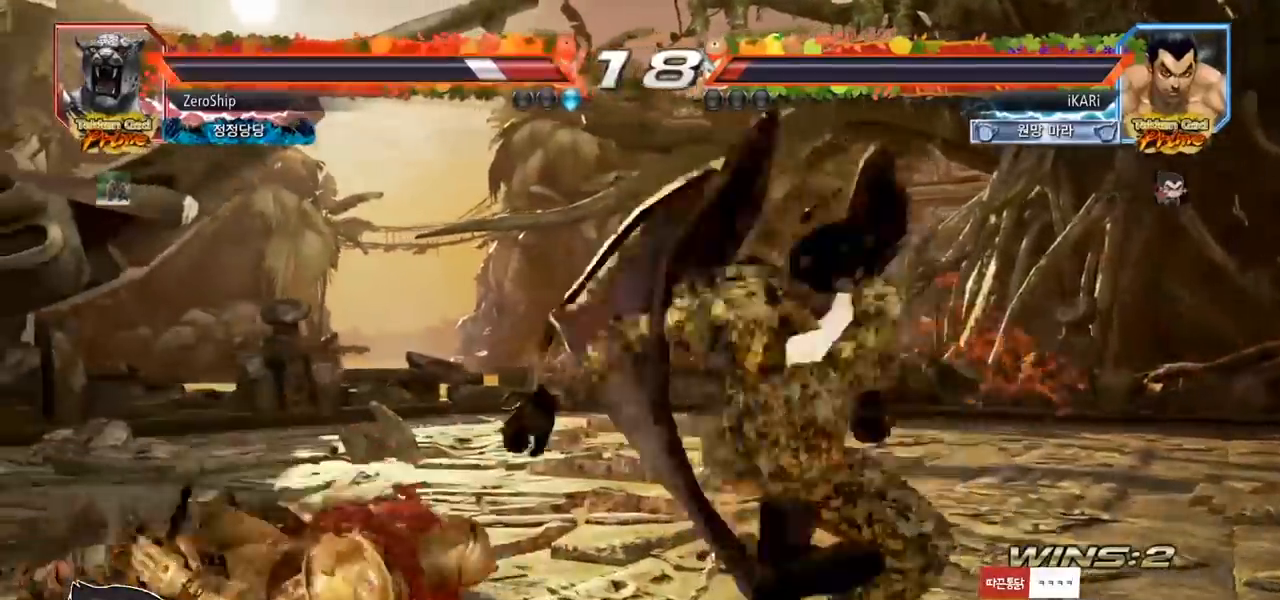
{"buttons": [], "left_stick": "center", "events": []}
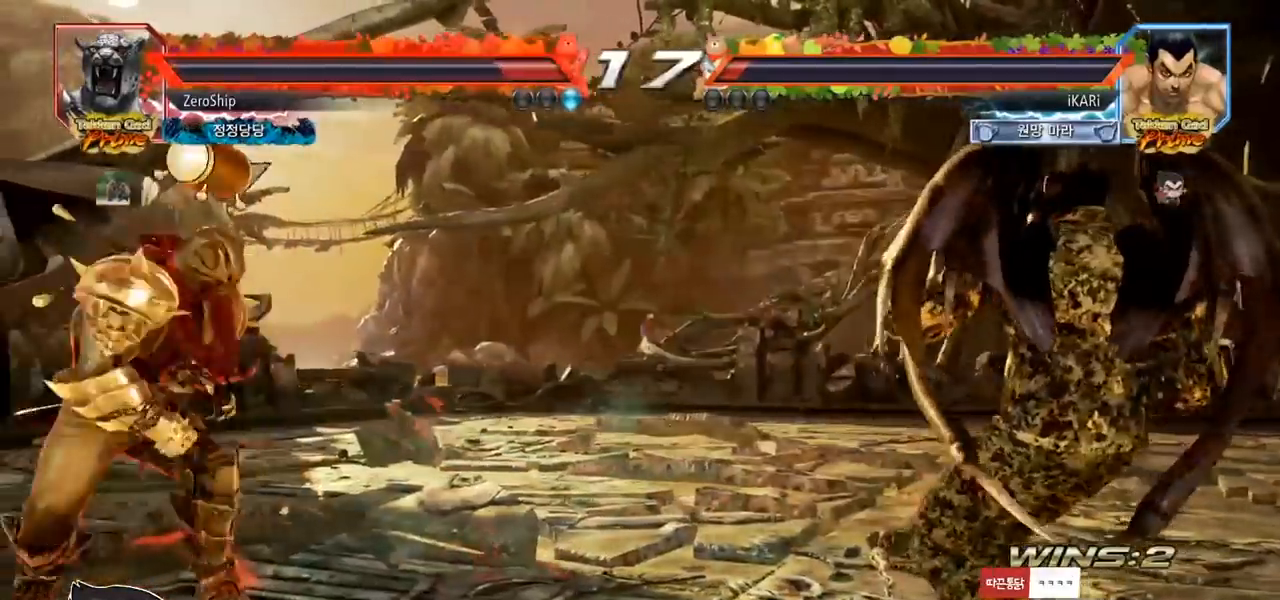
{"buttons": [], "left_stick": "center", "events": [[100, "left_stick", "right"], [167, "left_stick", "center"], [250, "left_stick", "right"], [400, "left_stick", "center"]]}
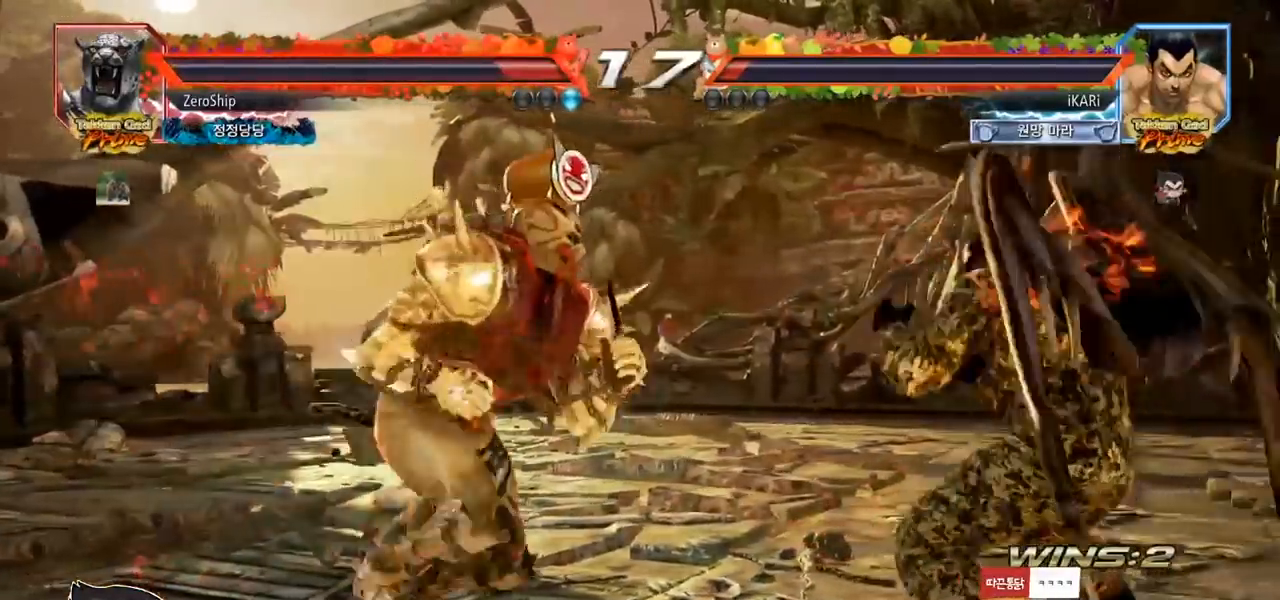
{"buttons": [], "left_stick": "center", "events": [[83, "left_stick", "right"], [450, "left_stick", "center"]]}
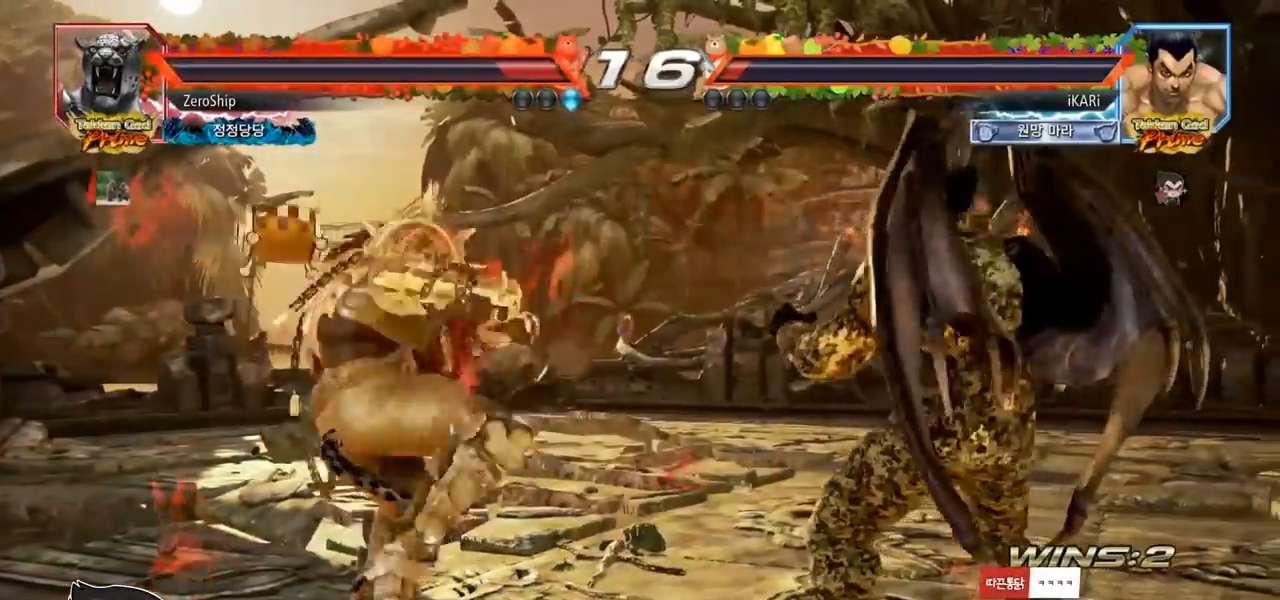
{"buttons": [], "left_stick": "center", "events": [[100, "left_stick", "left"], [200, "left_stick", "center"], [267, "left_stick", "right"], [483, "left_stick", "center"]]}
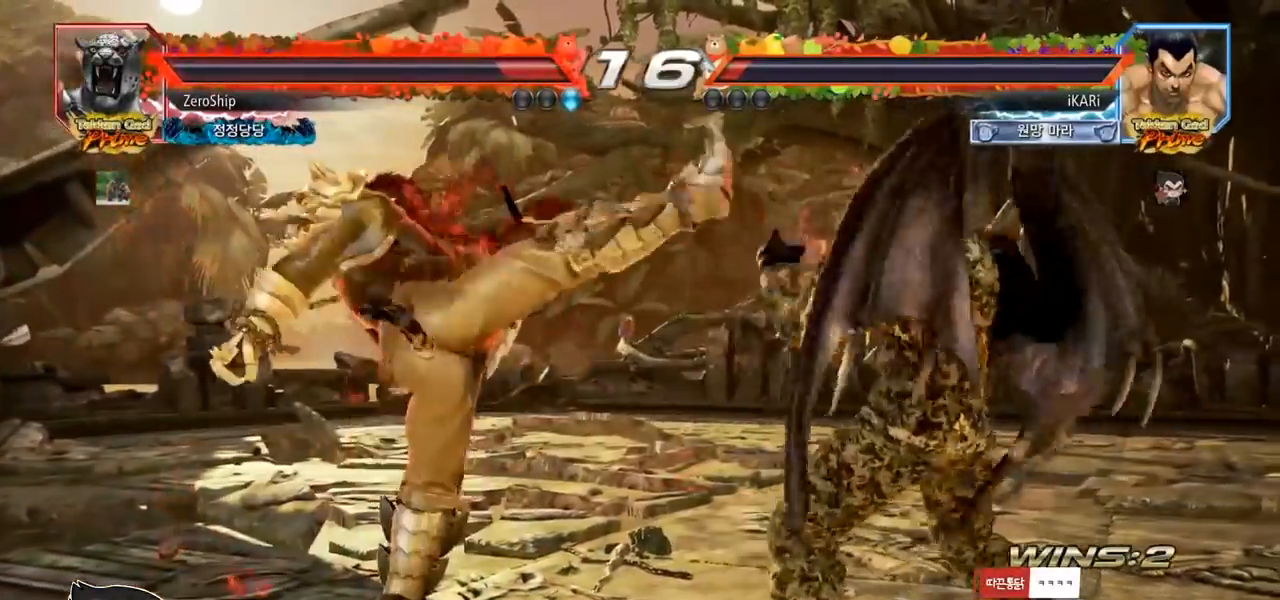
{"buttons": [], "left_stick": "center", "events": [[17, "left_stick", "right"], [50, "left_stick", "center"], [150, "TRIANGLE", "down"], [167, "TRIANGLE", "up"]]}
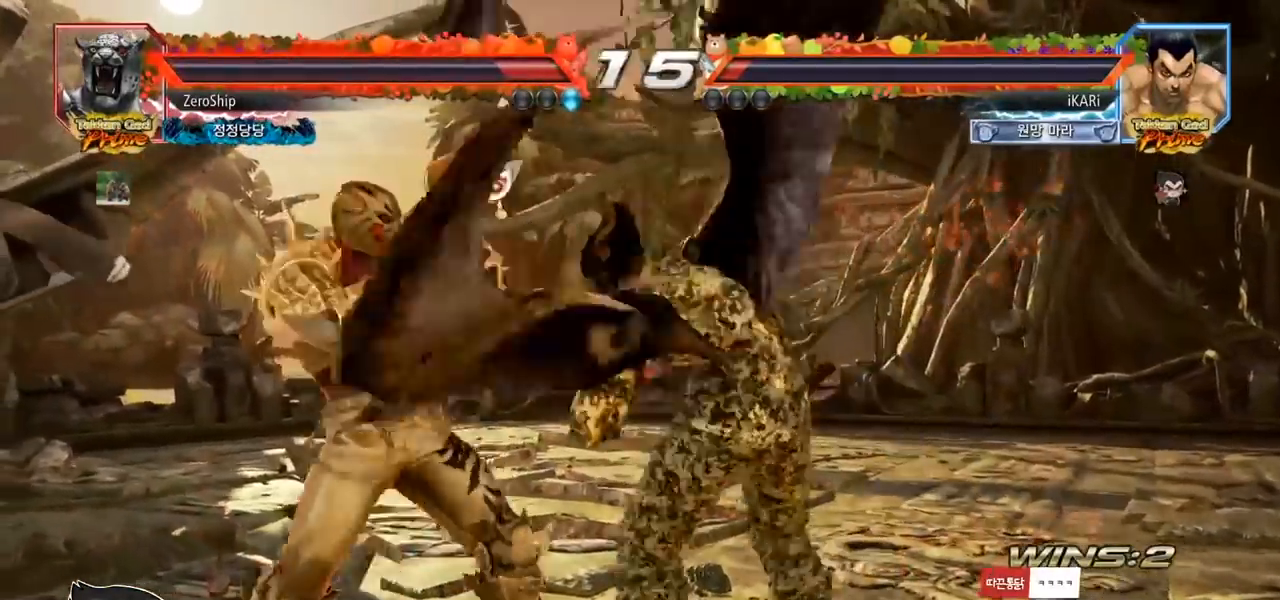
{"buttons": [], "left_stick": "right", "events": [[367, "left_stick", "right"]]}
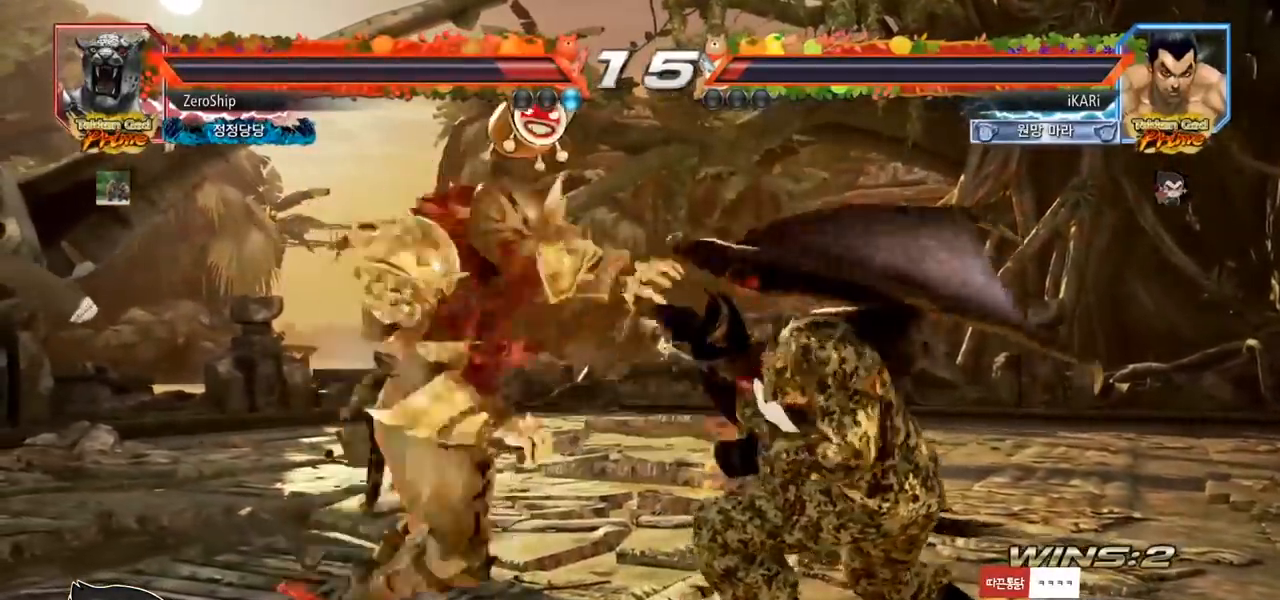
{"buttons": [], "left_stick": "right", "events": []}
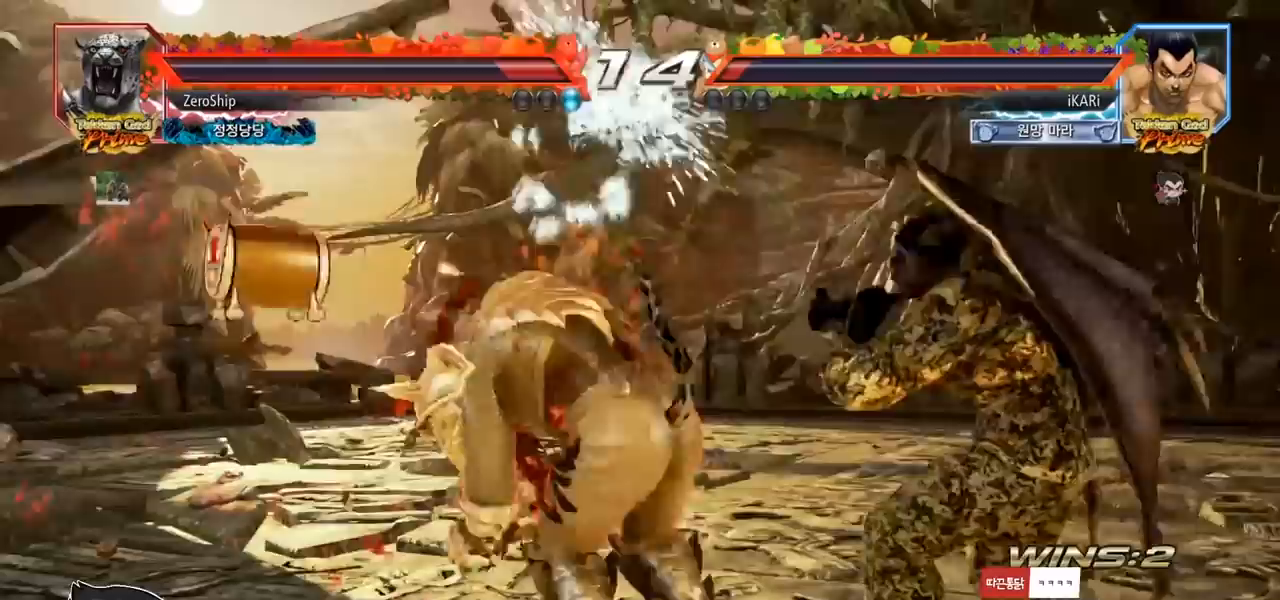
{"buttons": [], "left_stick": "center", "events": [[83, "left_stick", "center"], [150, "left_stick", "down"], [217, "left_stick", "center"], [300, "left_stick", "down"], [450, "left_stick", "center"]]}
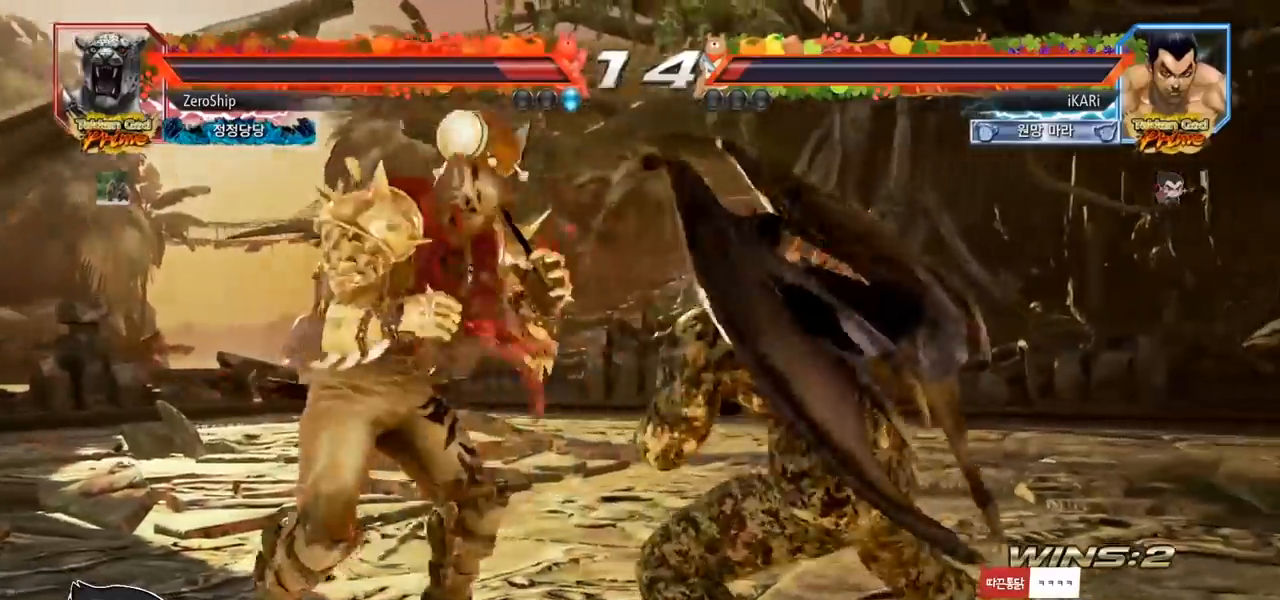
{"buttons": [], "left_stick": "center", "events": [[33, "left_stick", "right"], [100, "left_stick", "center"], [150, "left_stick", "right"], [500, "left_stick", "center"]]}
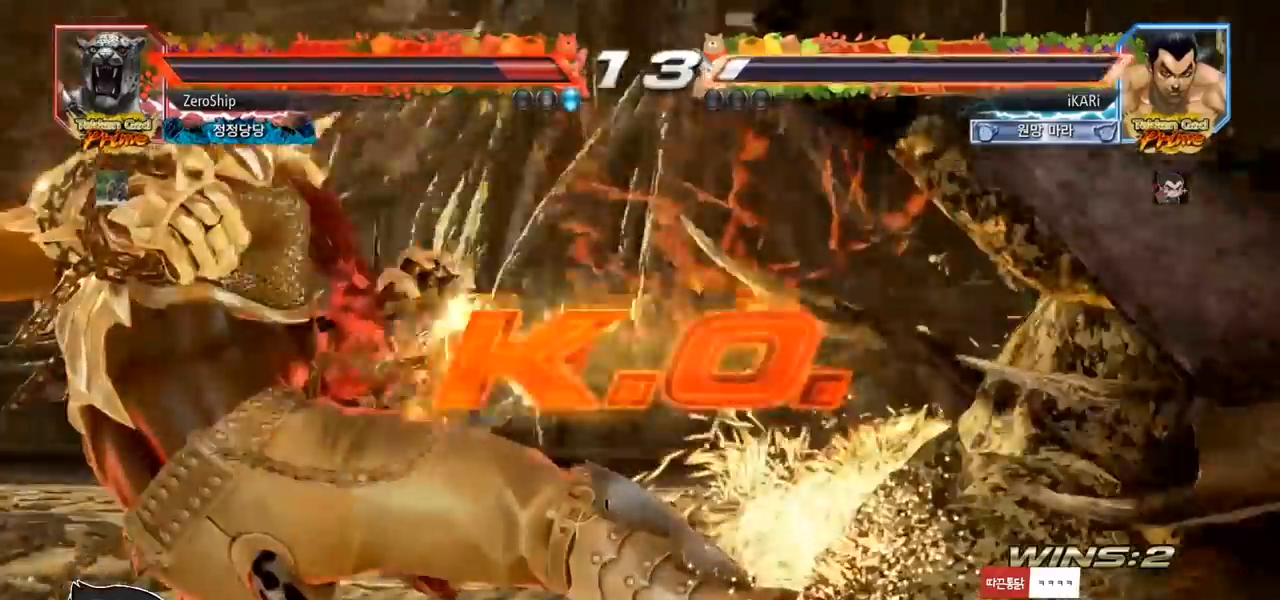
{"buttons": [], "left_stick": "center", "events": []}